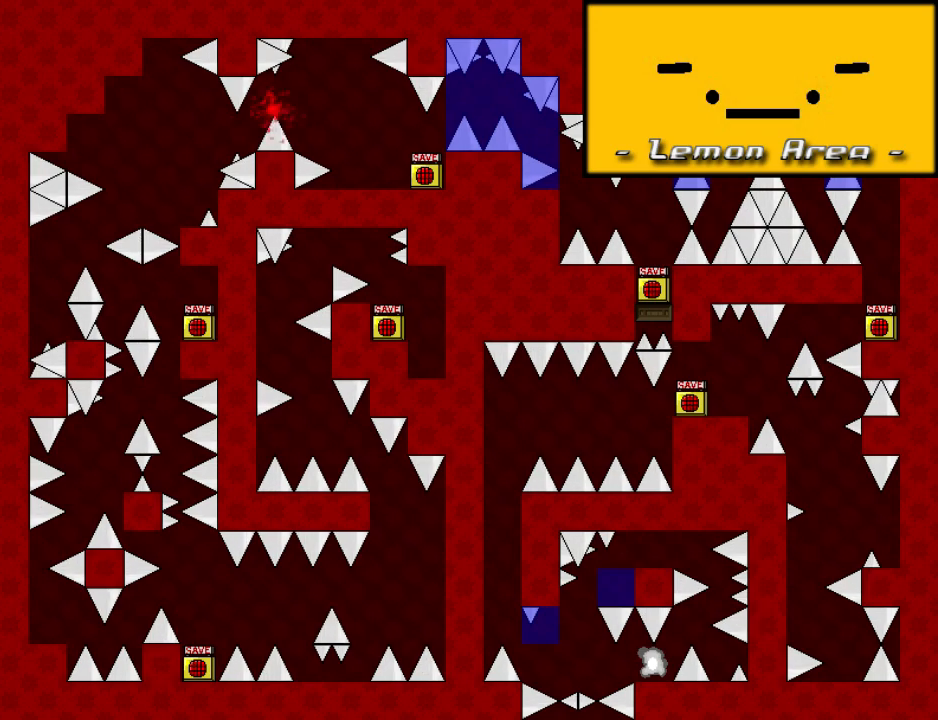
Gameplay with keyboard; each line is a JSON object with the keys held at the frame after it. "events" lists presses ("down") and releases ("up") of "down", "left", "r", "right", "shift", "up" and "z" between this image and that frame as [ms after this image, input, new state], when the widget could be followed in between. No other keys are recorded. Mouse input is not recorded.
{"keys": ["left"], "events": [[260, "right", "up"], [280, "r", "down"], [320, "r", "up"], [380, "left", "down"], [380, "shift", "down"], [460, "shift", "up"]]}
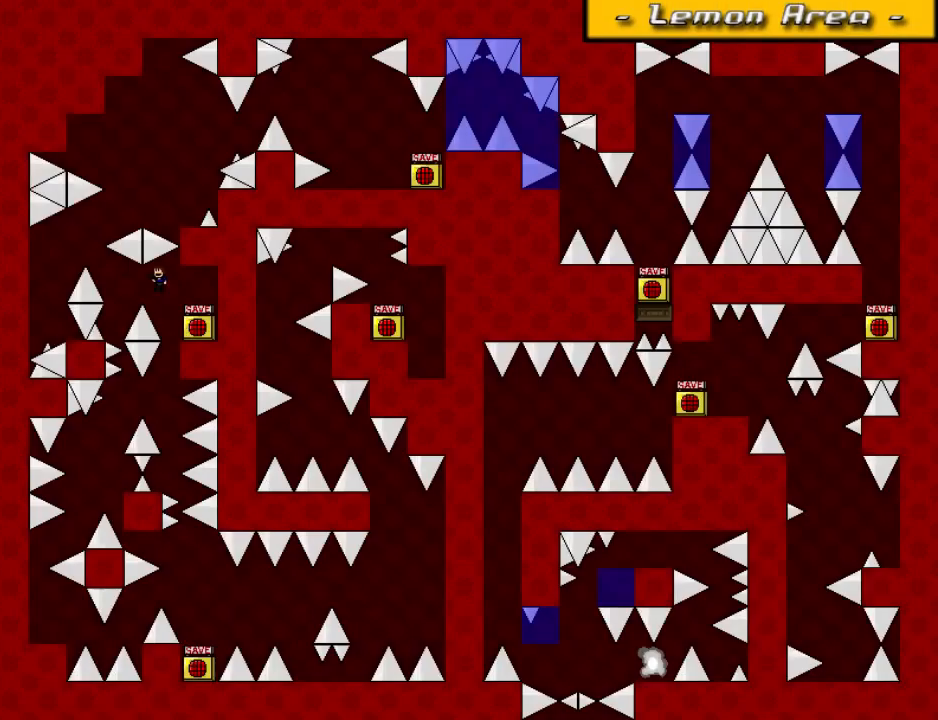
{"keys": ["left"], "events": [[240, "shift", "down"], [300, "shift", "up"], [360, "left", "up"], [360, "r", "down"], [420, "left", "down"], [420, "r", "up"], [420, "shift", "down"], [500, "shift", "up"]]}
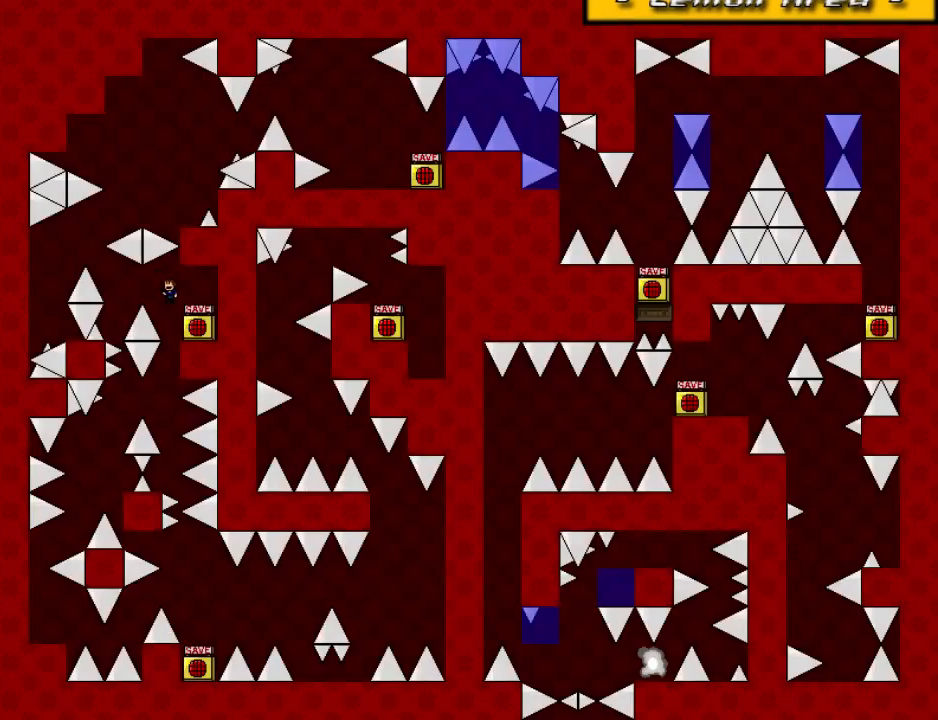
{"keys": ["left", "shift"], "events": [[300, "shift", "down"]]}
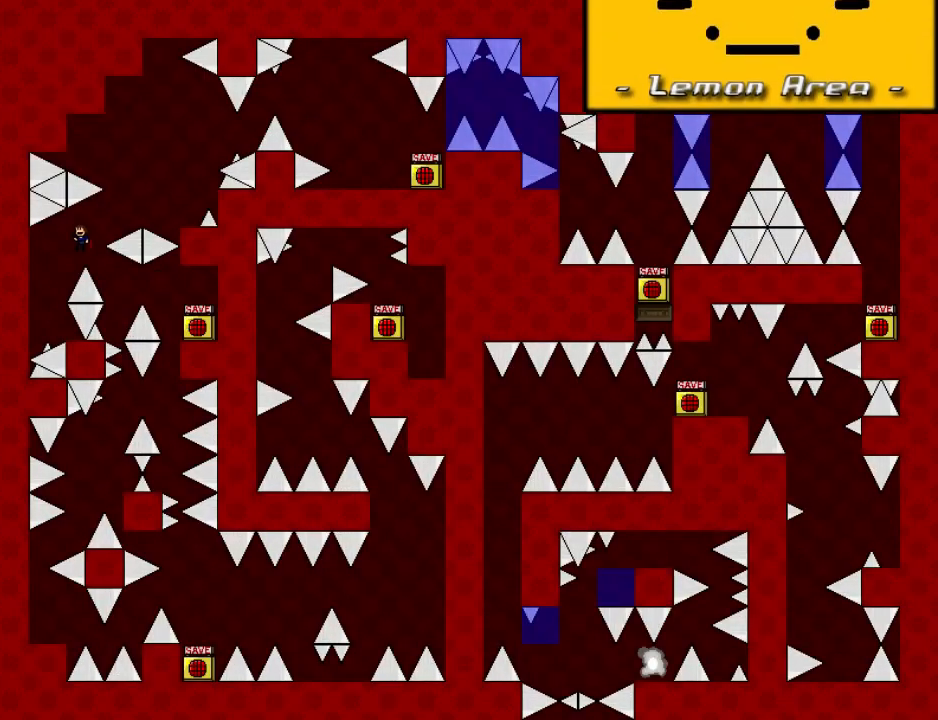
{"keys": [], "events": [[20, "shift", "up"], [160, "left", "up"], [420, "right", "down"], [480, "right", "up"]]}
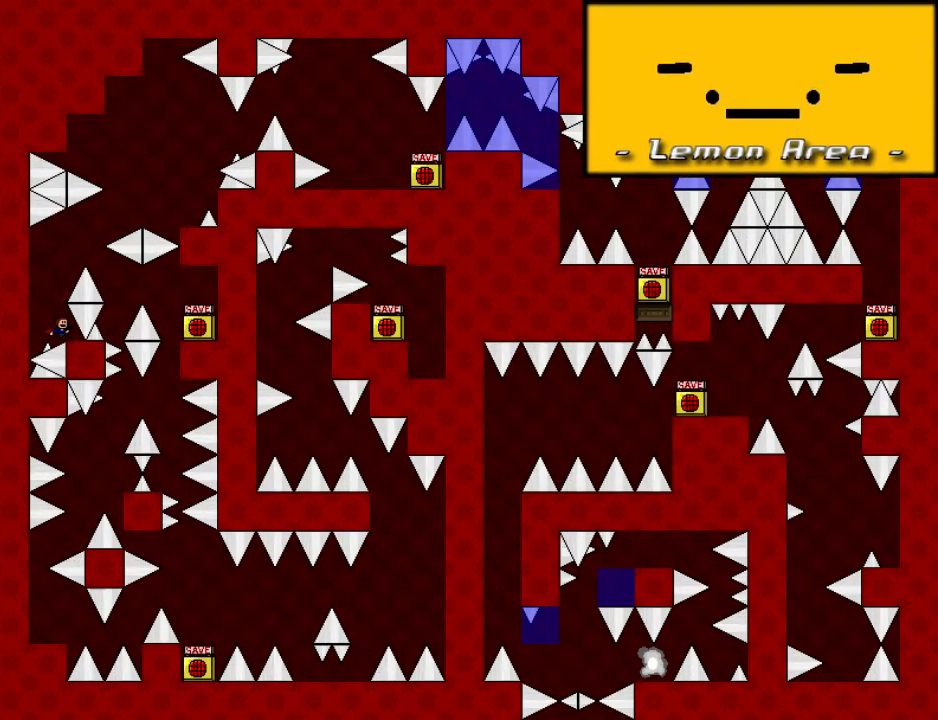
{"keys": ["right", "shift"], "events": [[60, "left", "down"], [60, "shift", "down"], [120, "left", "up"], [160, "right", "down"], [440, "shift", "up"], [480, "shift", "down"]]}
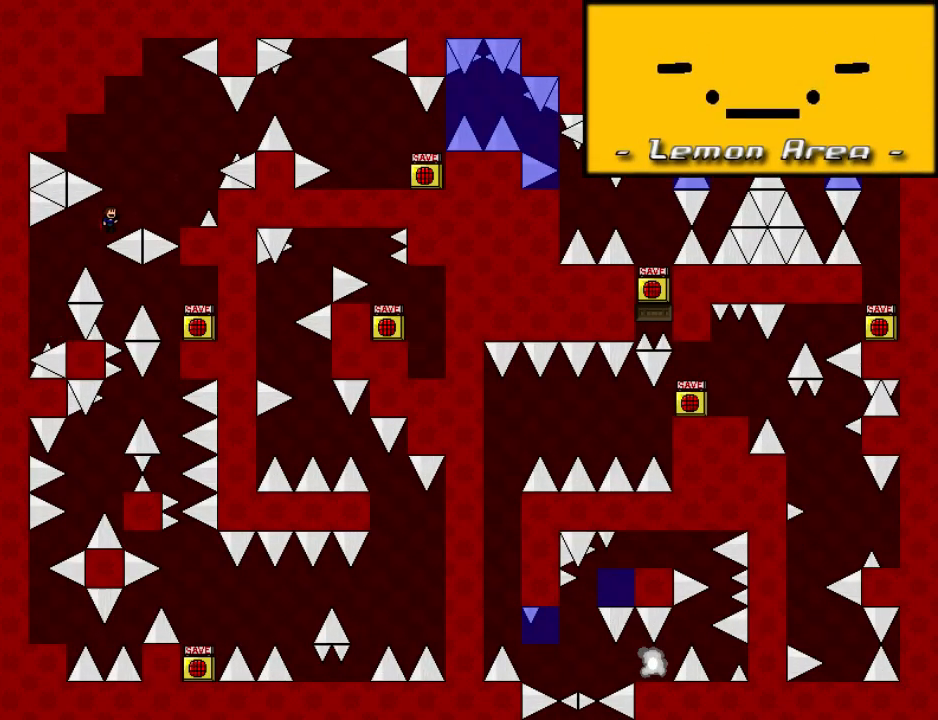
{"keys": [], "events": [[220, "shift", "up"], [420, "right", "up"]]}
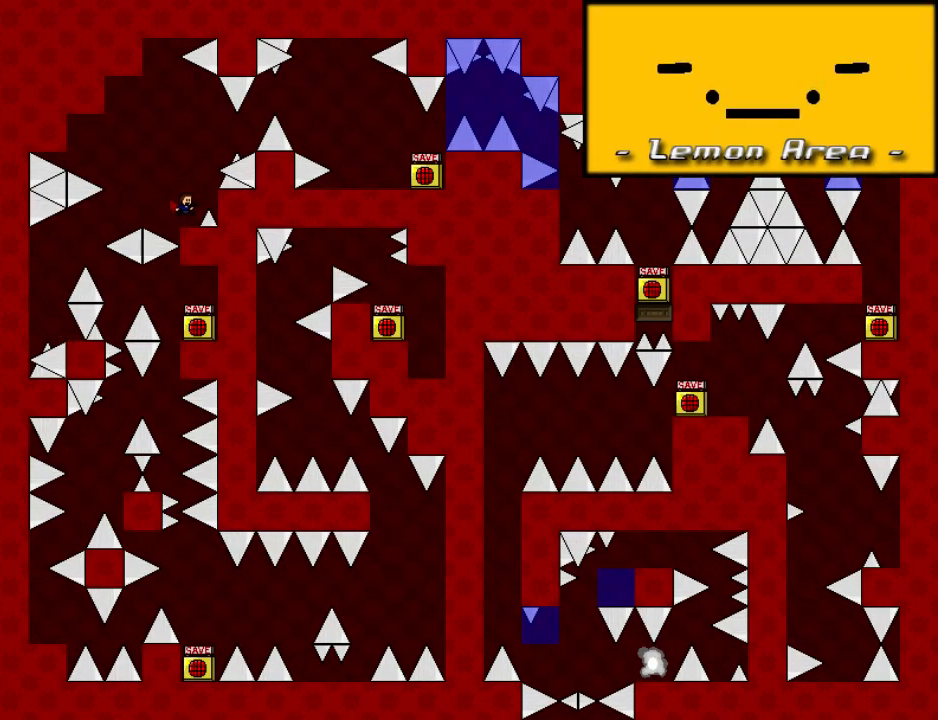
{"keys": ["right", "shift"], "events": [[100, "right", "down"], [100, "shift", "down"], [320, "shift", "up"], [460, "shift", "down"]]}
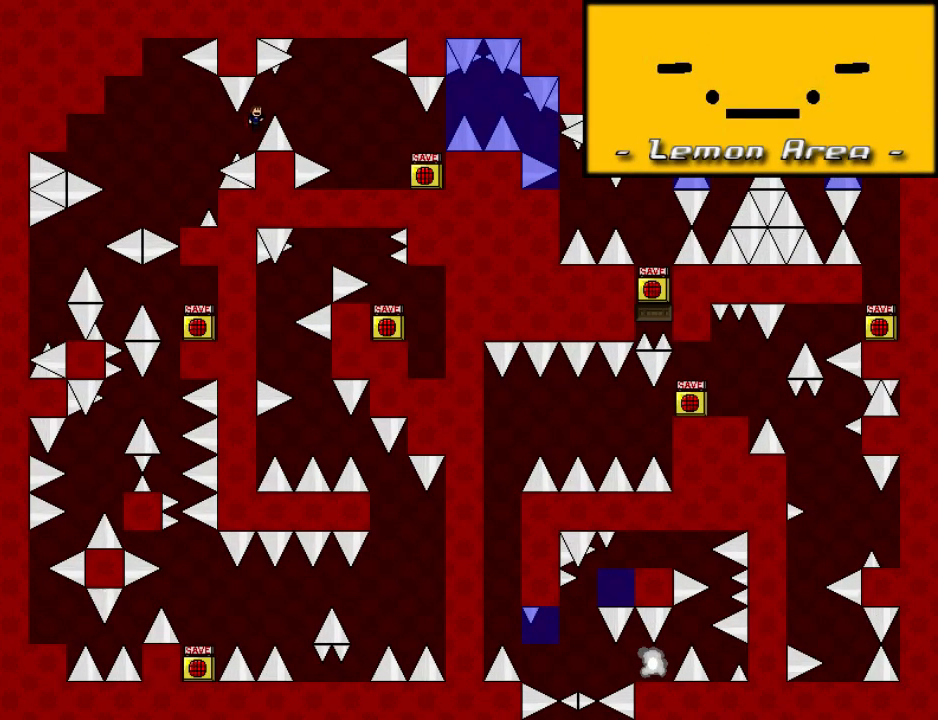
{"keys": ["right"], "events": [[80, "shift", "up"]]}
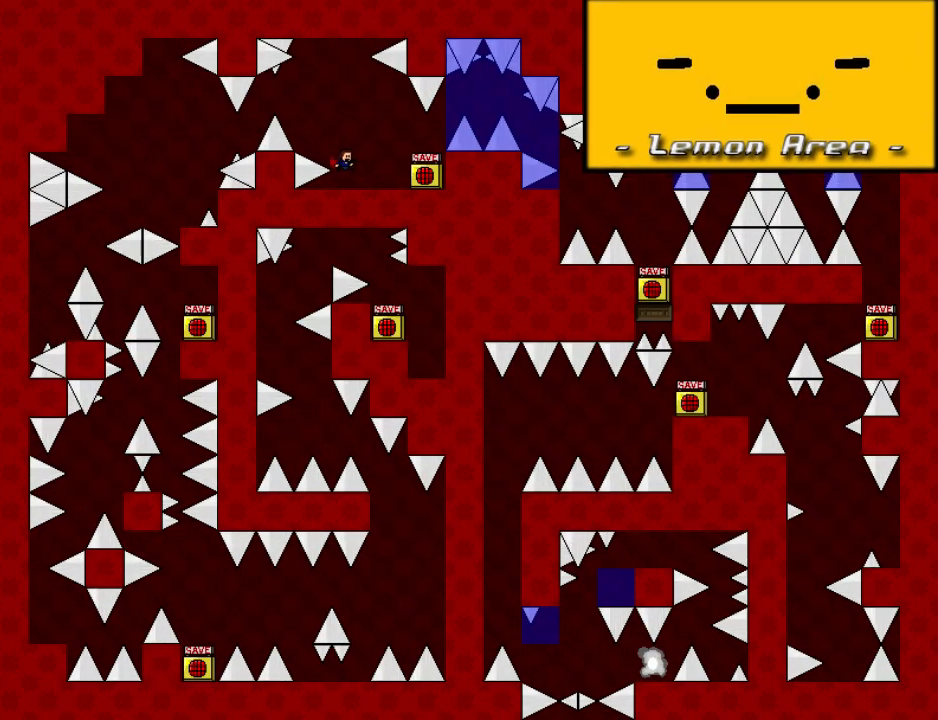
{"keys": ["right"], "events": []}
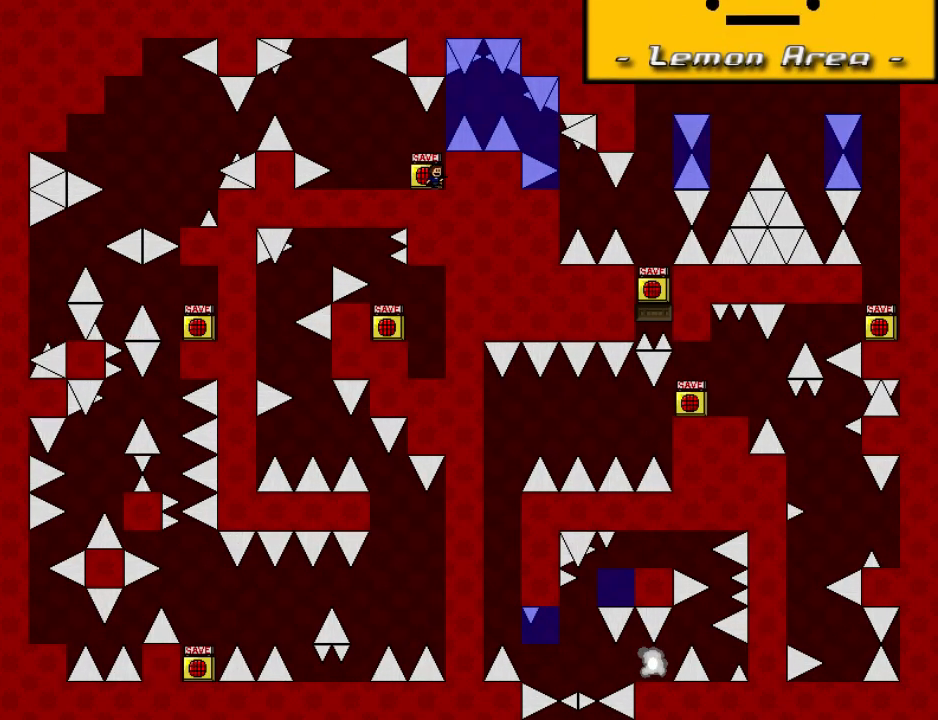
{"keys": ["left"], "events": [[440, "left", "down"], [460, "right", "up"]]}
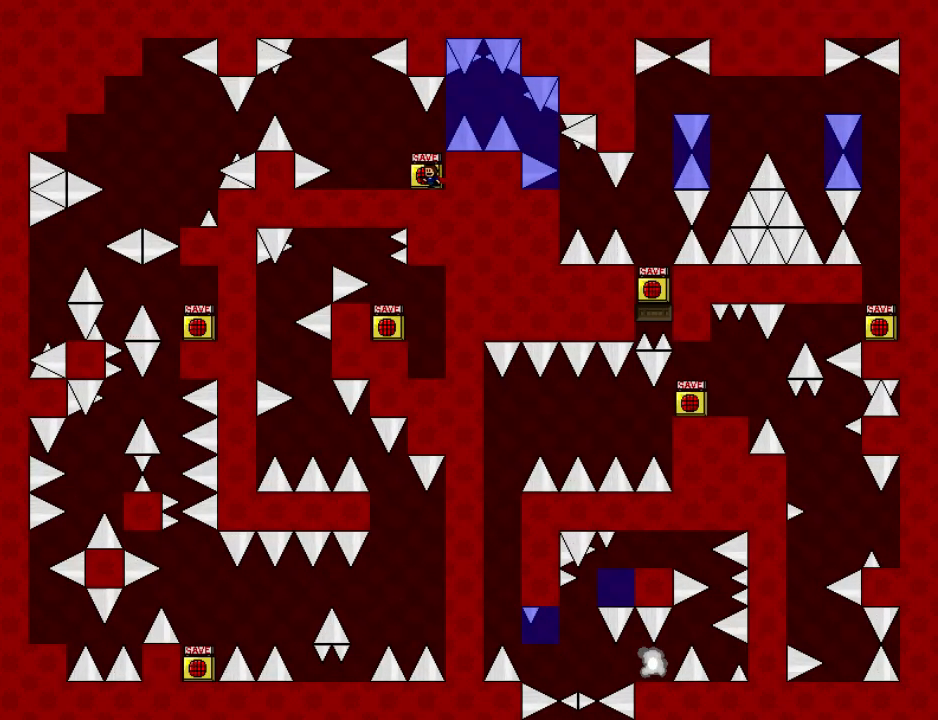
{"keys": [], "events": [[140, "left", "up"], [140, "right", "down"], [180, "right", "up"]]}
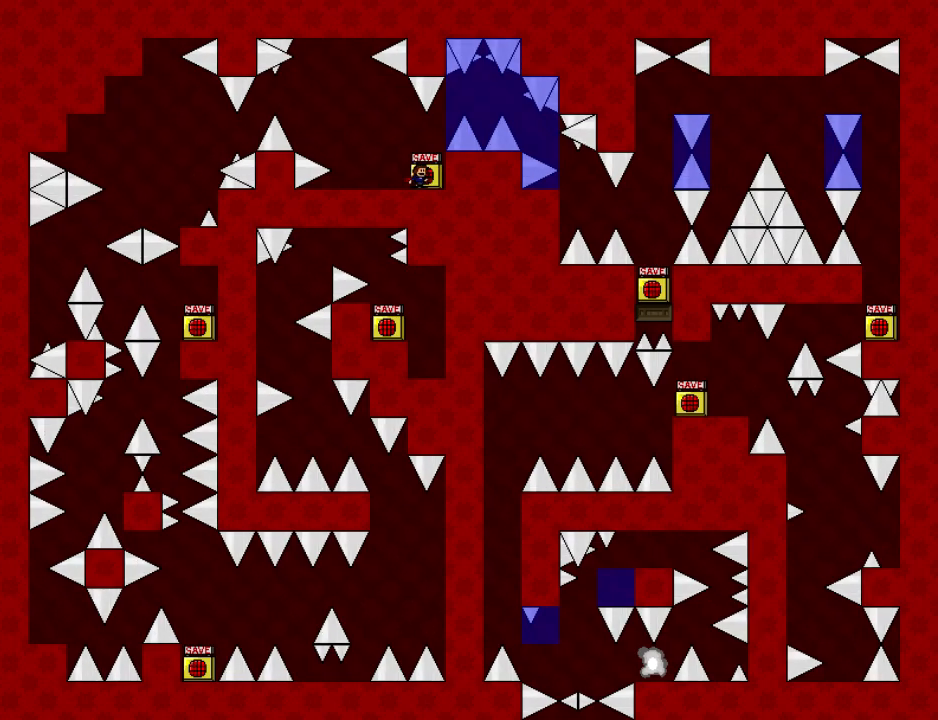
{"keys": [], "events": [[280, "left", "down"], [300, "left", "up"]]}
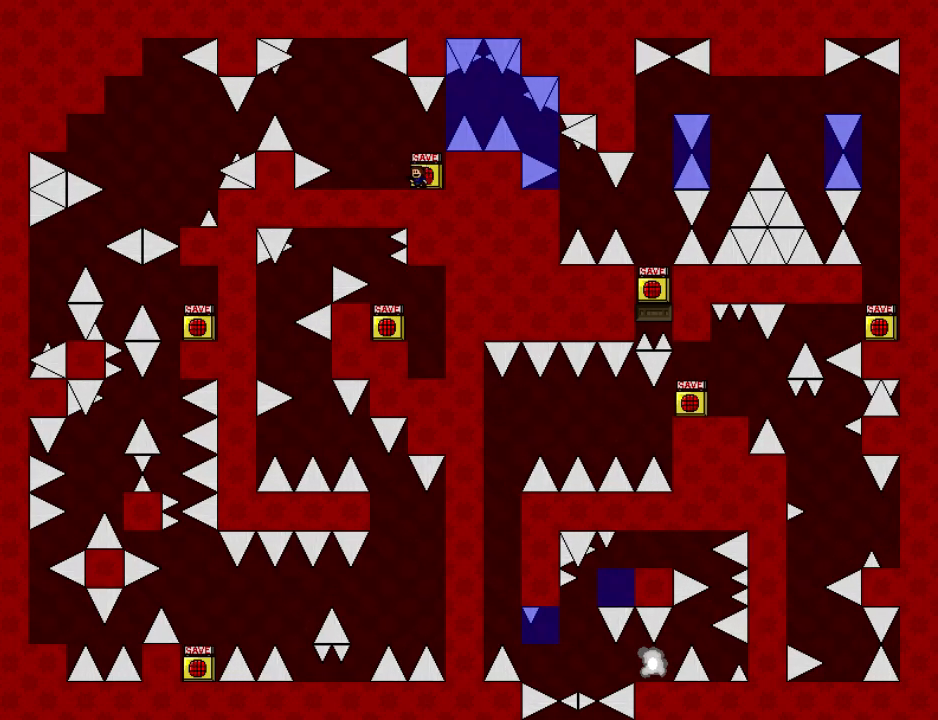
{"keys": ["right", "shift"], "events": [[260, "right", "down"], [260, "shift", "down"]]}
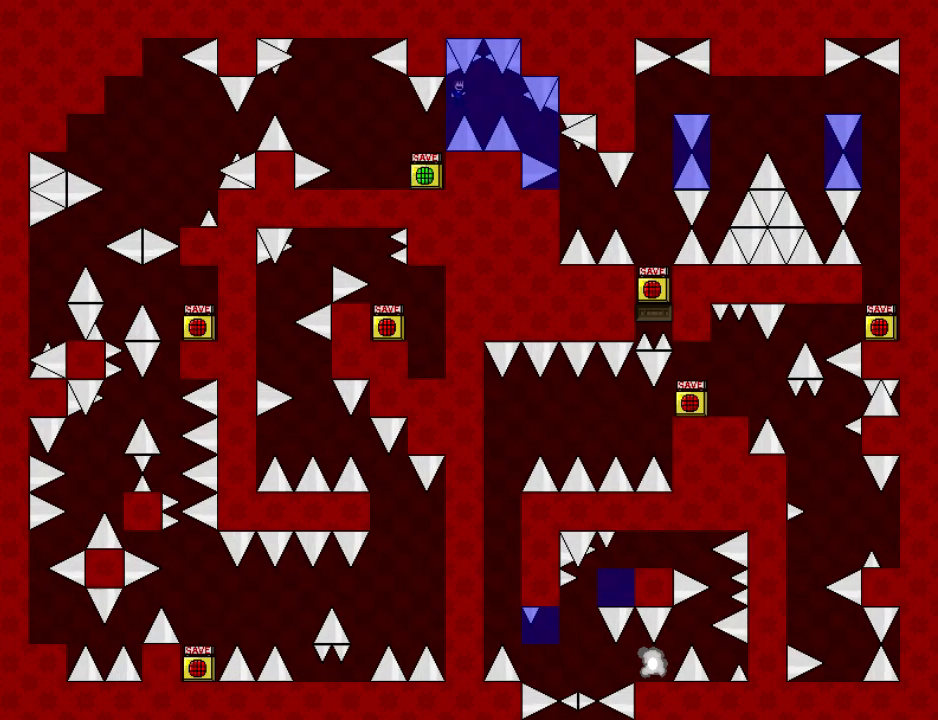
{"keys": ["right", "shift"], "events": [[40, "shift", "up"], [400, "right", "up"], [420, "r", "down"], [460, "r", "up"], [500, "right", "down"], [500, "shift", "down"]]}
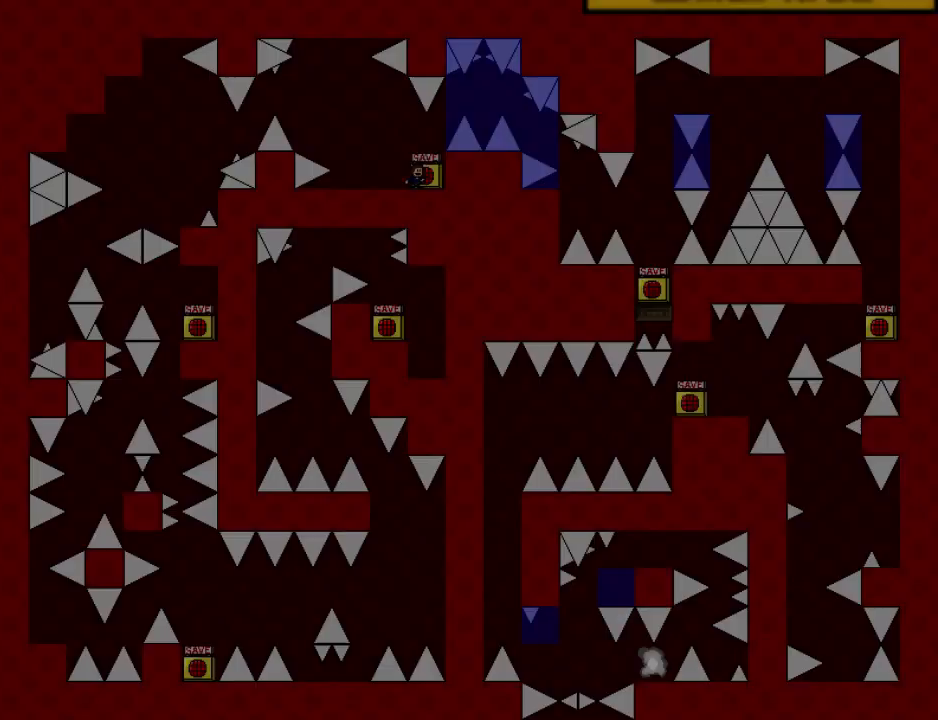
{"keys": ["right"], "events": [[260, "shift", "up"]]}
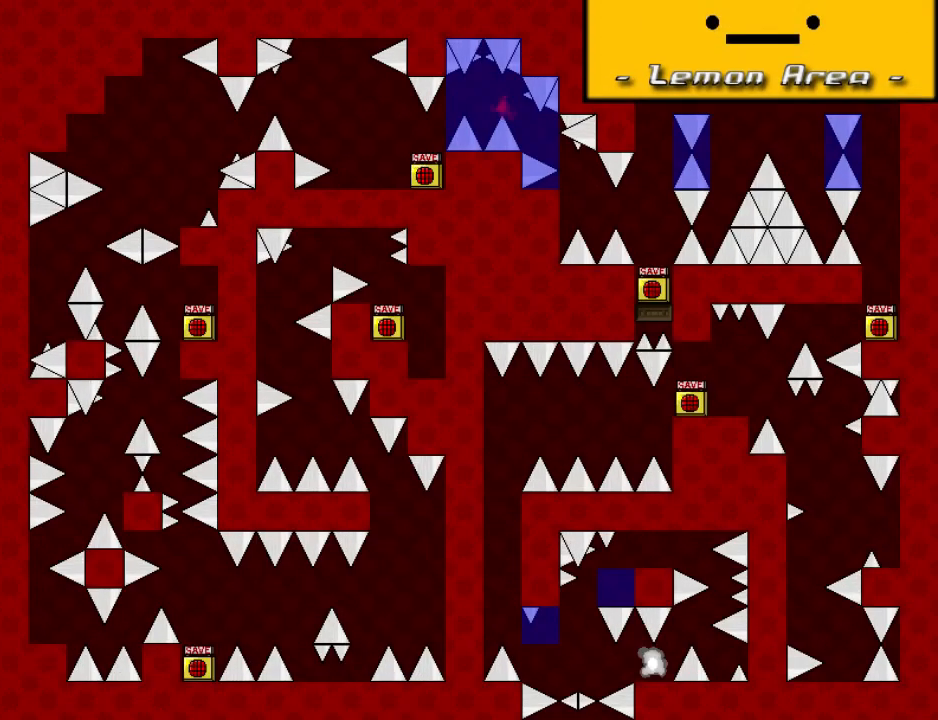
{"keys": ["right", "shift"], "events": [[200, "right", "up"], [240, "r", "down"], [300, "r", "up"], [380, "right", "down"], [380, "shift", "down"]]}
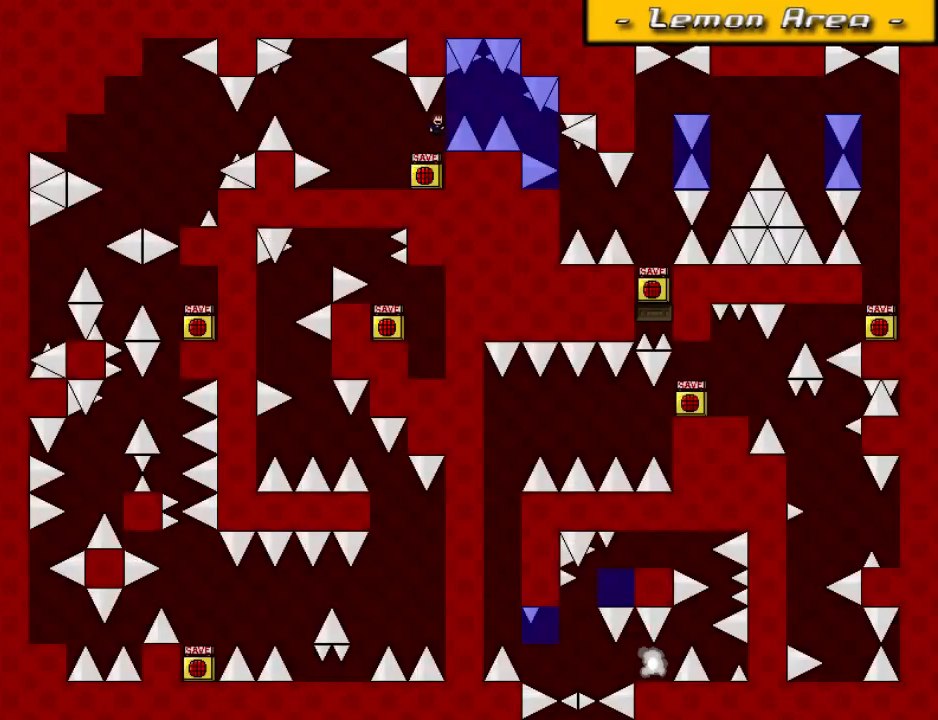
{"keys": ["right"], "events": [[140, "shift", "up"]]}
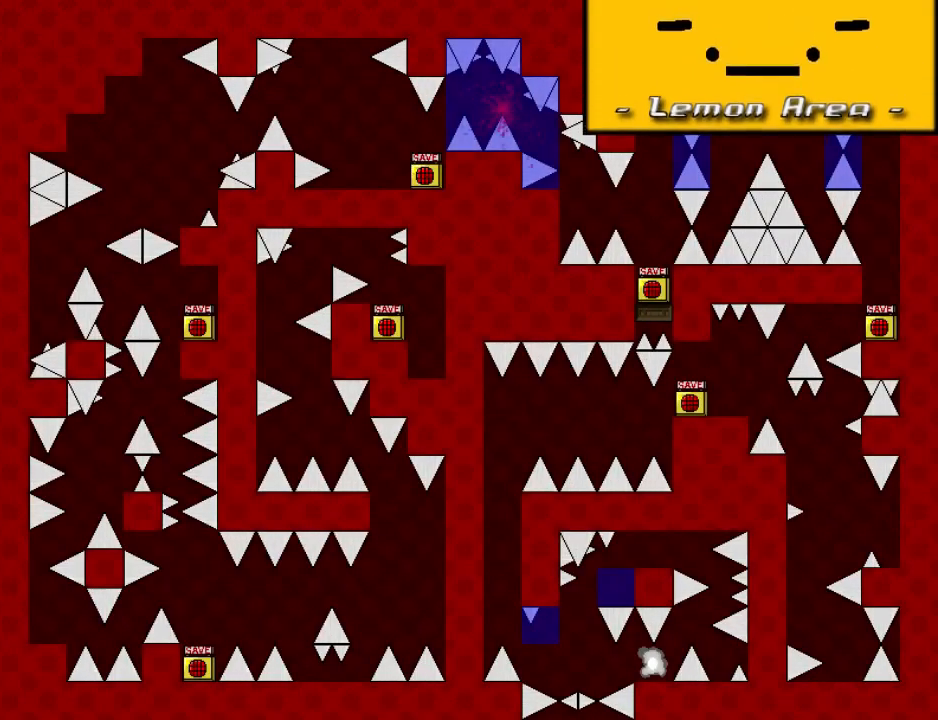
{"keys": ["r"], "events": [[80, "r", "down"], [80, "right", "up"], [120, "r", "up"], [180, "shift", "down"], [260, "shift", "up"], [480, "r", "down"]]}
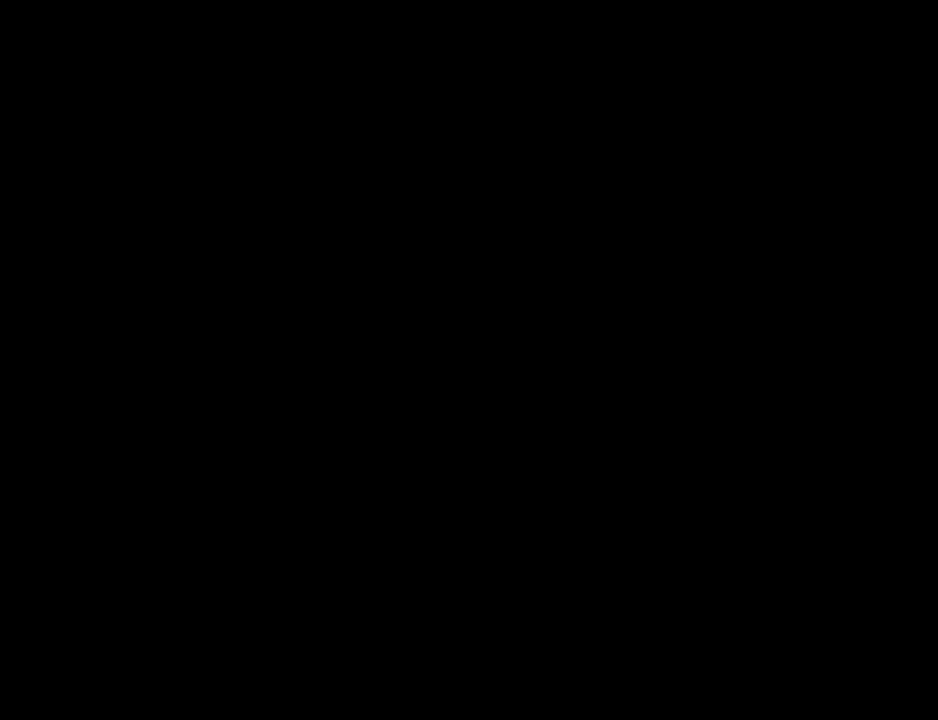
{"keys": [], "events": [[60, "r", "up"]]}
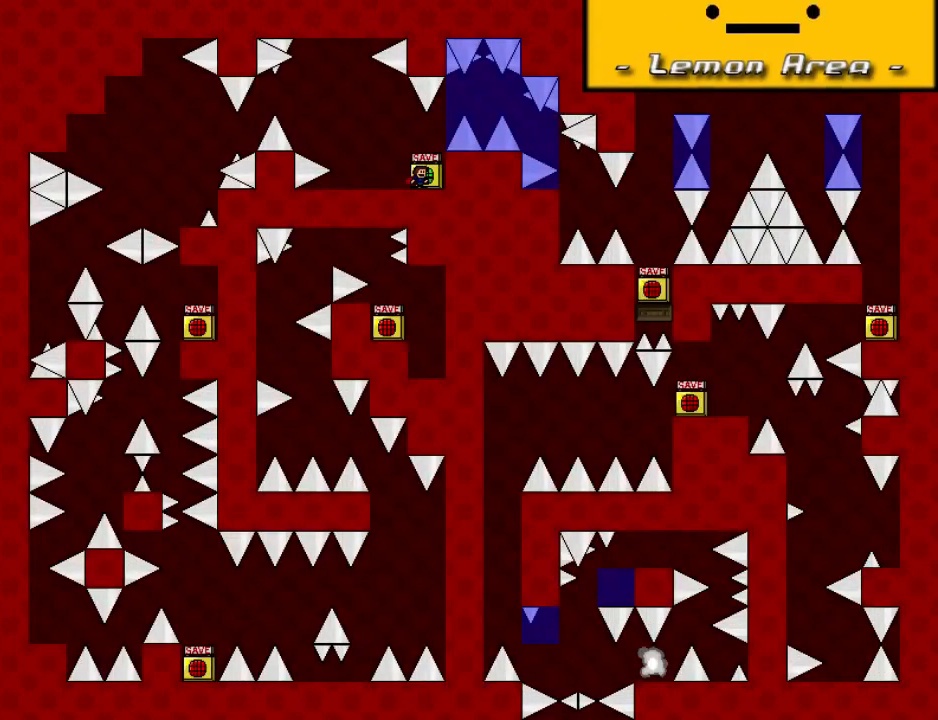
{"keys": ["right"], "events": [[100, "right", "down"], [100, "shift", "down"], [380, "shift", "up"]]}
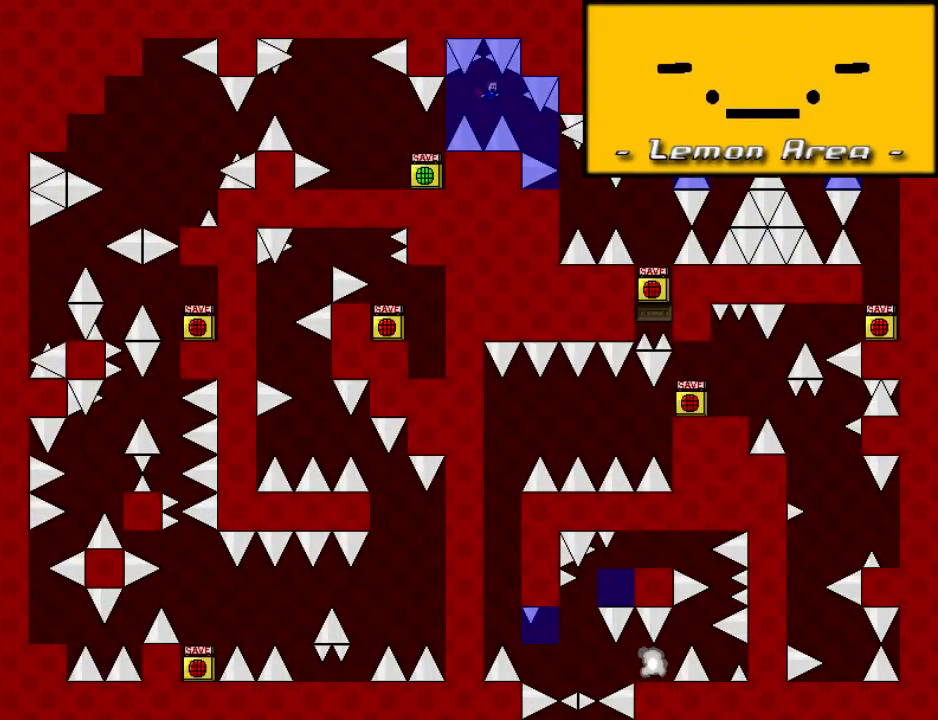
{"keys": ["right"], "events": [[180, "right", "up"], [240, "right", "down"]]}
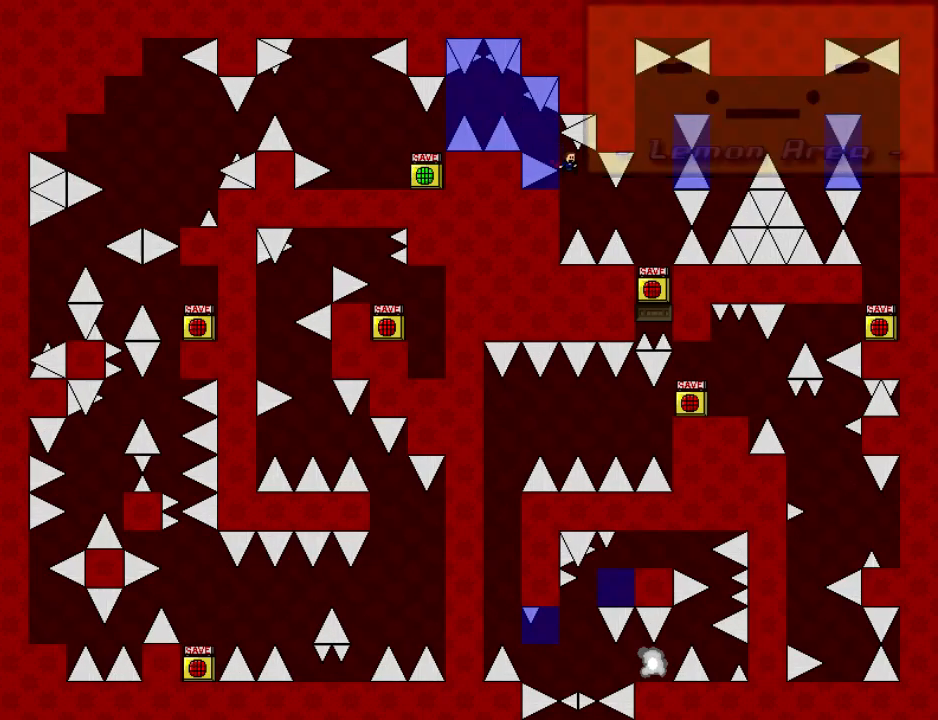
{"keys": ["r"], "events": [[120, "right", "up"], [240, "right", "down"], [240, "shift", "down"], [280, "shift", "up"], [480, "right", "up"], [500, "r", "down"]]}
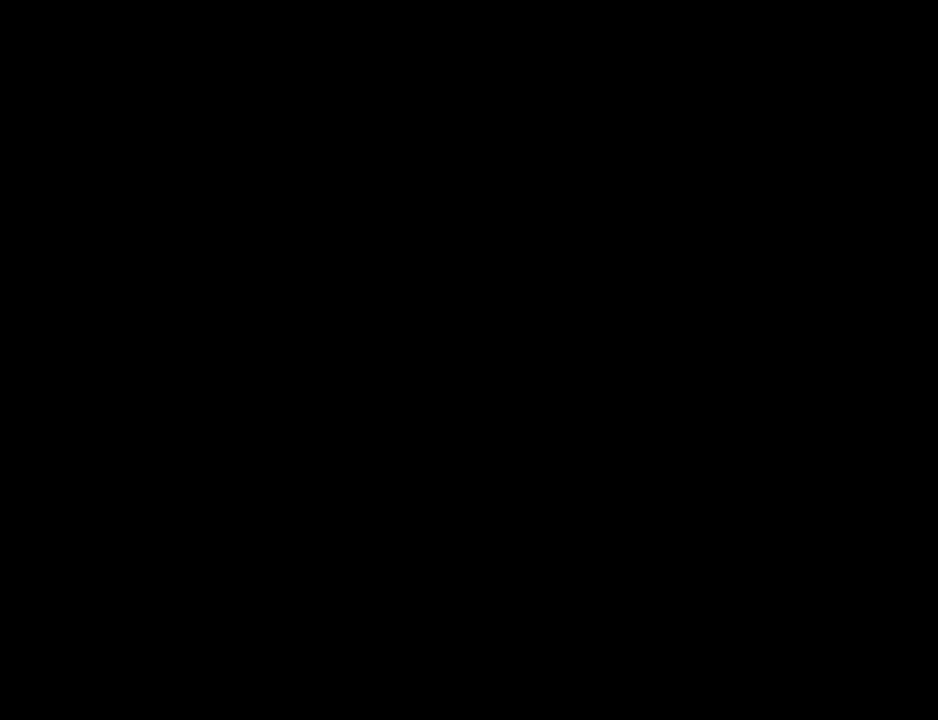
{"keys": ["right"], "events": [[40, "r", "up"], [100, "right", "down"], [100, "shift", "down"], [360, "shift", "up"]]}
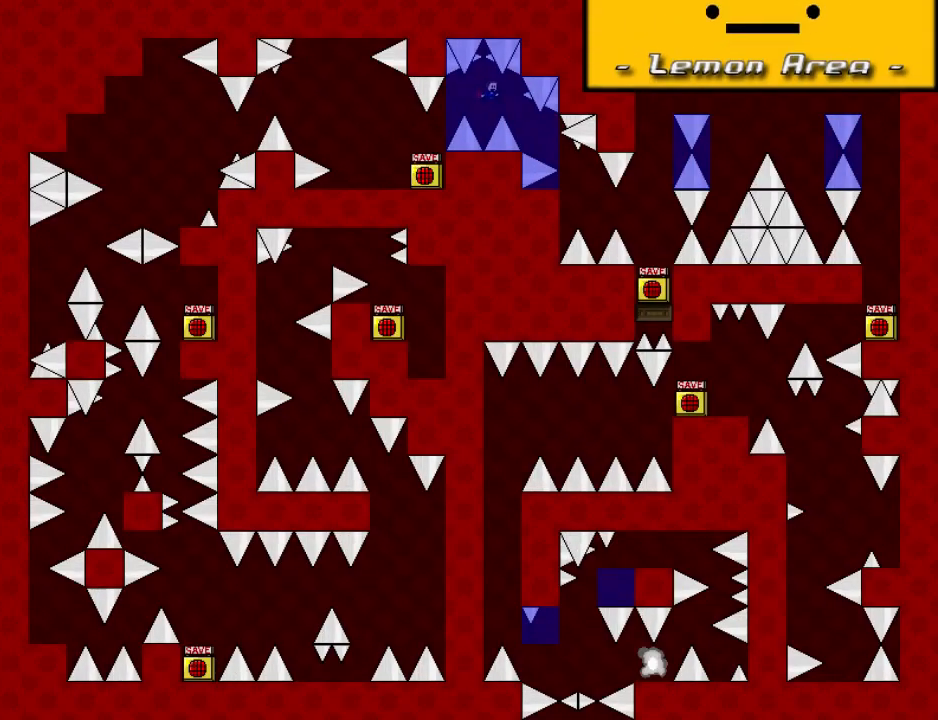
{"keys": ["right"], "events": [[240, "right", "up"], [300, "right", "down"]]}
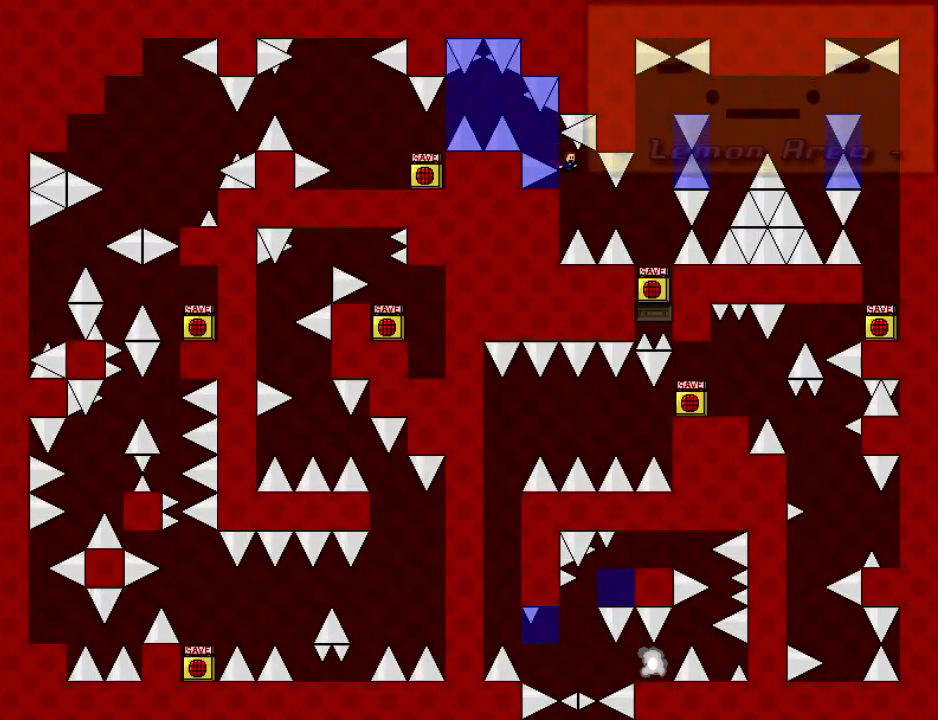
{"keys": ["r"], "events": [[140, "right", "up"], [240, "right", "down"], [240, "shift", "down"], [260, "shift", "up"], [500, "r", "down"], [500, "right", "up"]]}
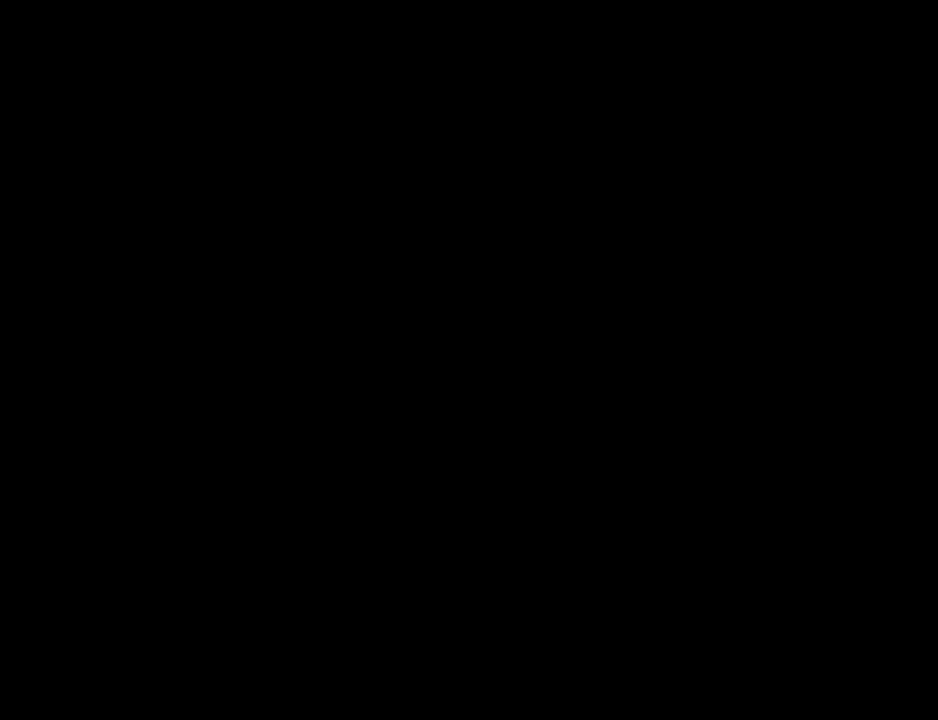
{"keys": ["right"], "events": [[40, "r", "up"], [80, "right", "down"], [80, "shift", "down"], [340, "shift", "up"]]}
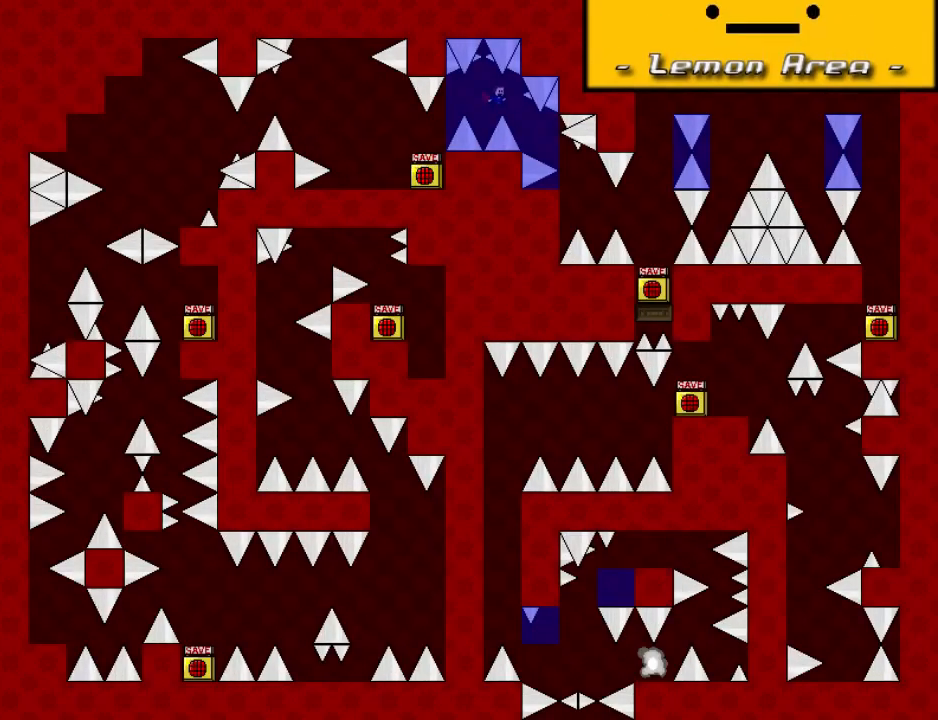
{"keys": ["right"], "events": [[200, "right", "up"], [260, "right", "down"]]}
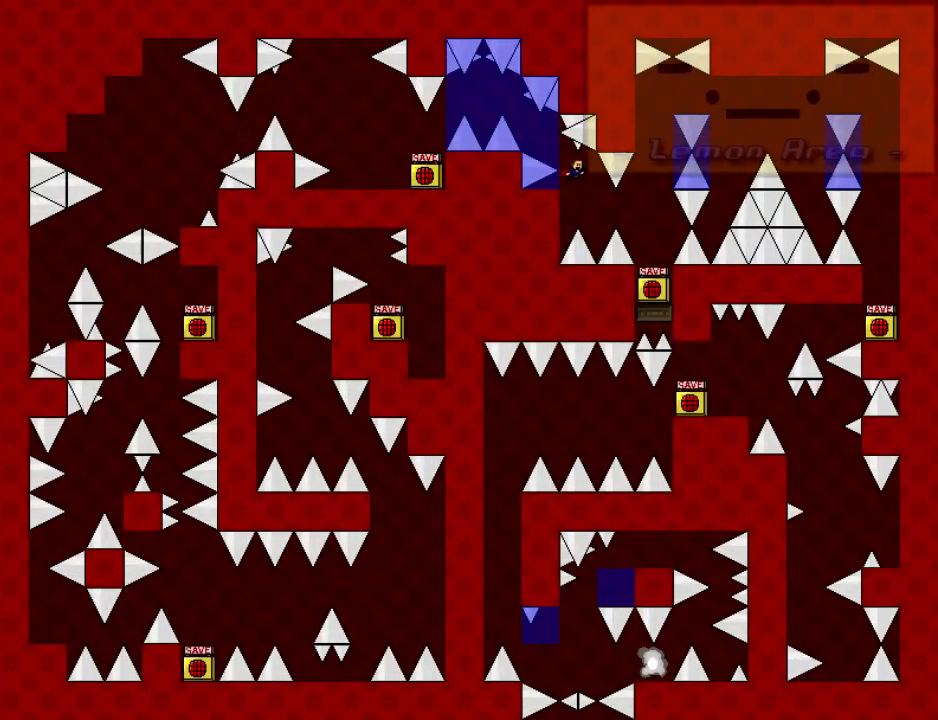
{"keys": ["right"], "events": [[100, "right", "up"], [160, "shift", "down"], [180, "right", "down"], [180, "shift", "up"]]}
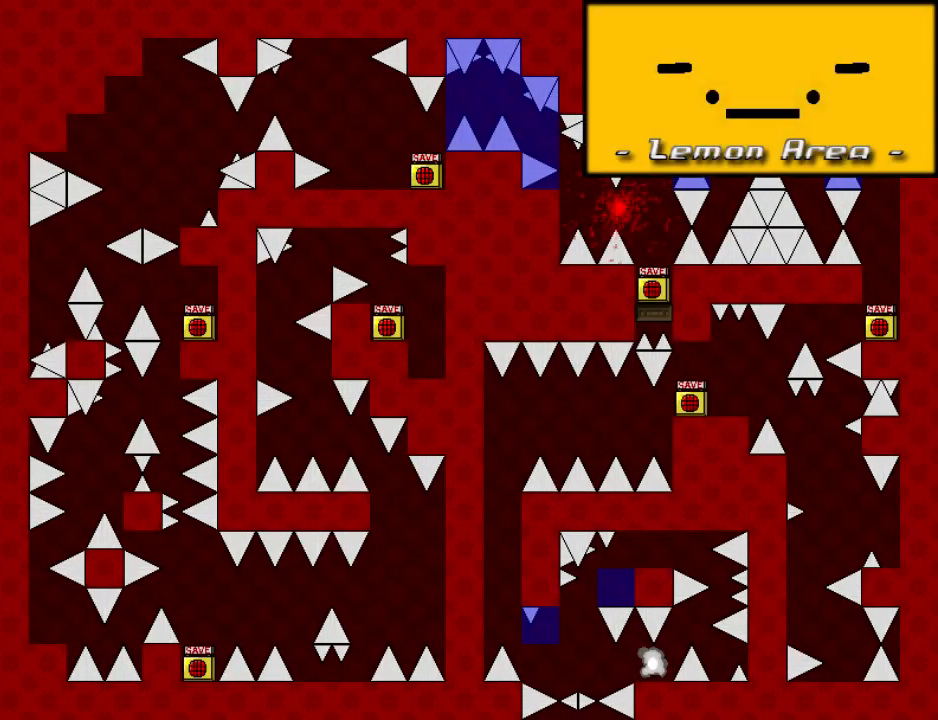
{"keys": ["right"], "events": [[100, "right", "up"], [140, "r", "down"], [180, "r", "up"], [220, "right", "down"], [220, "shift", "down"], [480, "shift", "up"]]}
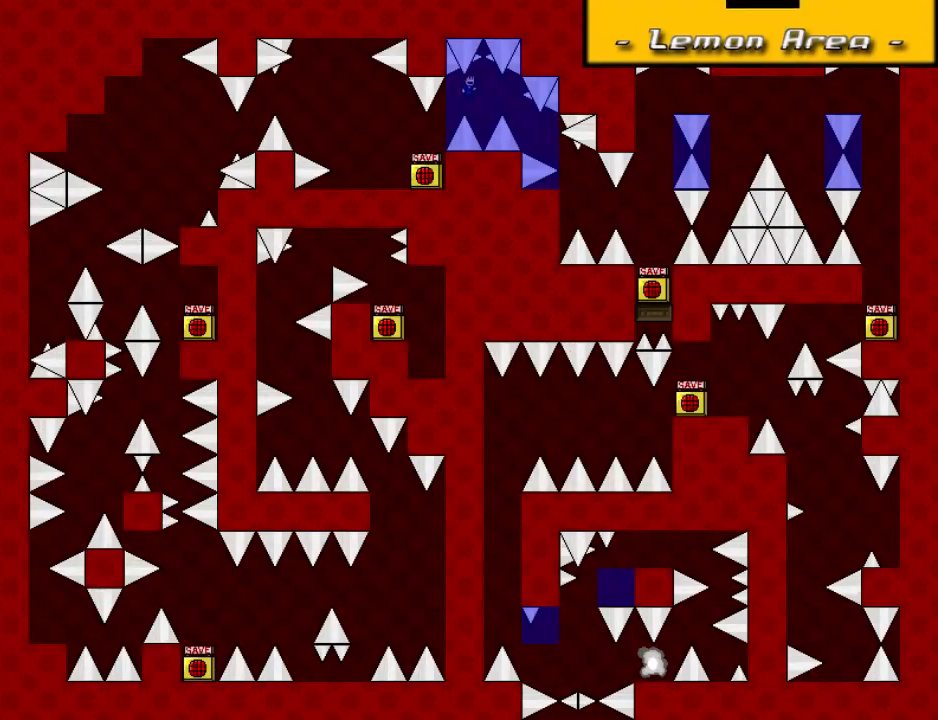
{"keys": ["right"], "events": [[360, "right", "up"], [420, "right", "down"]]}